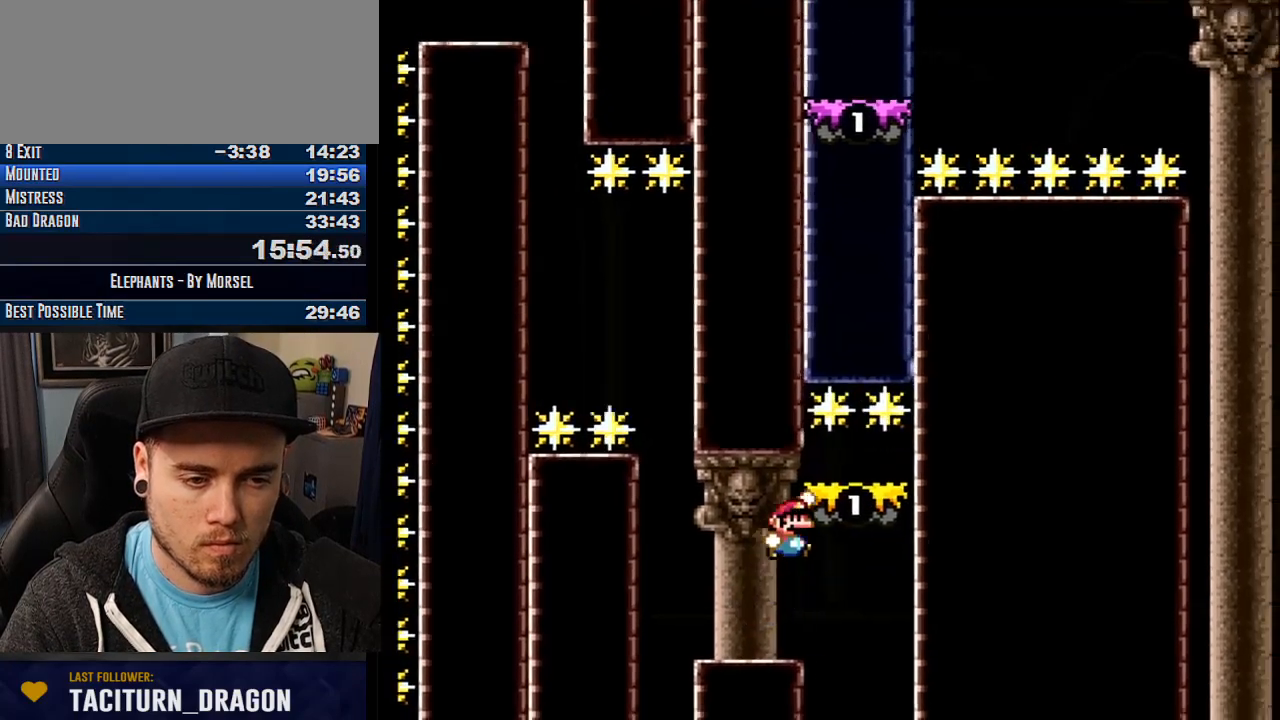
Gameplay with a controller (arcade stick); each line is a JSON object with the inputs held at the frame after it. "events" lists button and stick changes between this image and that frame as [ms after this image, input, new state], when the widget could be followed in between. Not read: B DPAD_DOWN DPAD_LEFT DPAD_RIGHT L3 R3 other_buttons.
{"buttons": ["CROSS"], "events": [[183, "TRIANGLE", "up"]]}
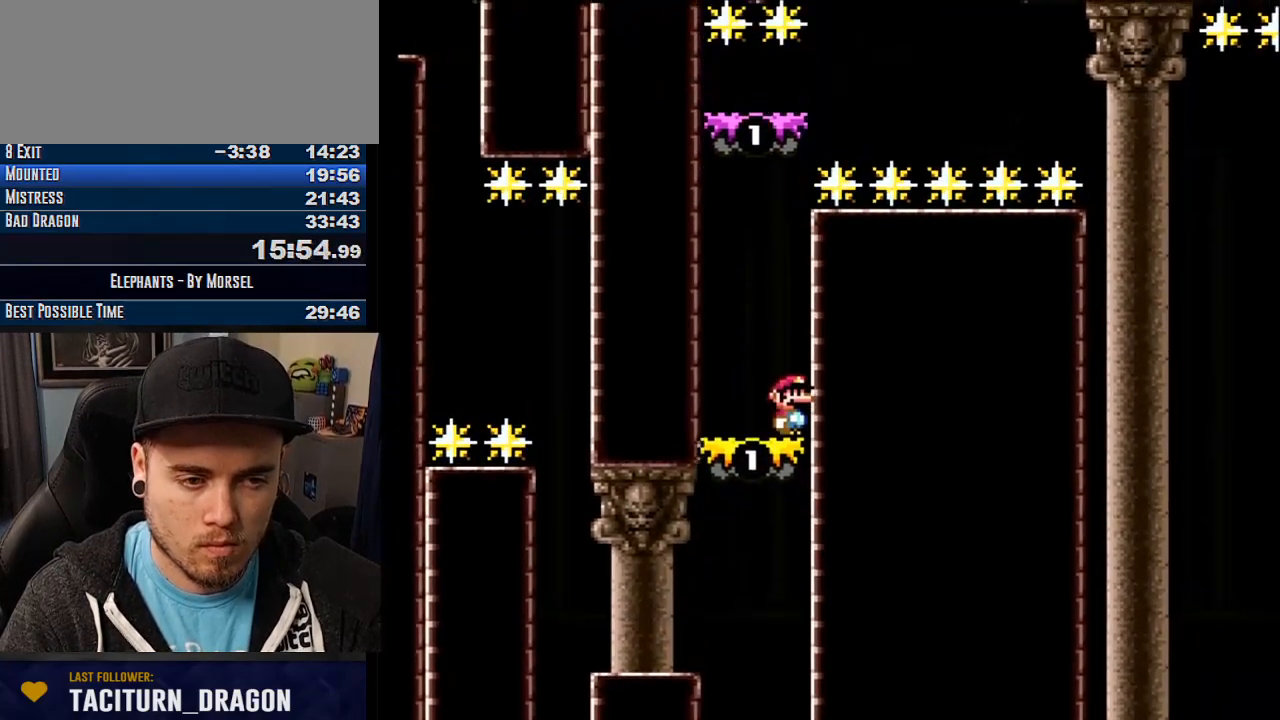
{"buttons": ["CROSS"], "events": []}
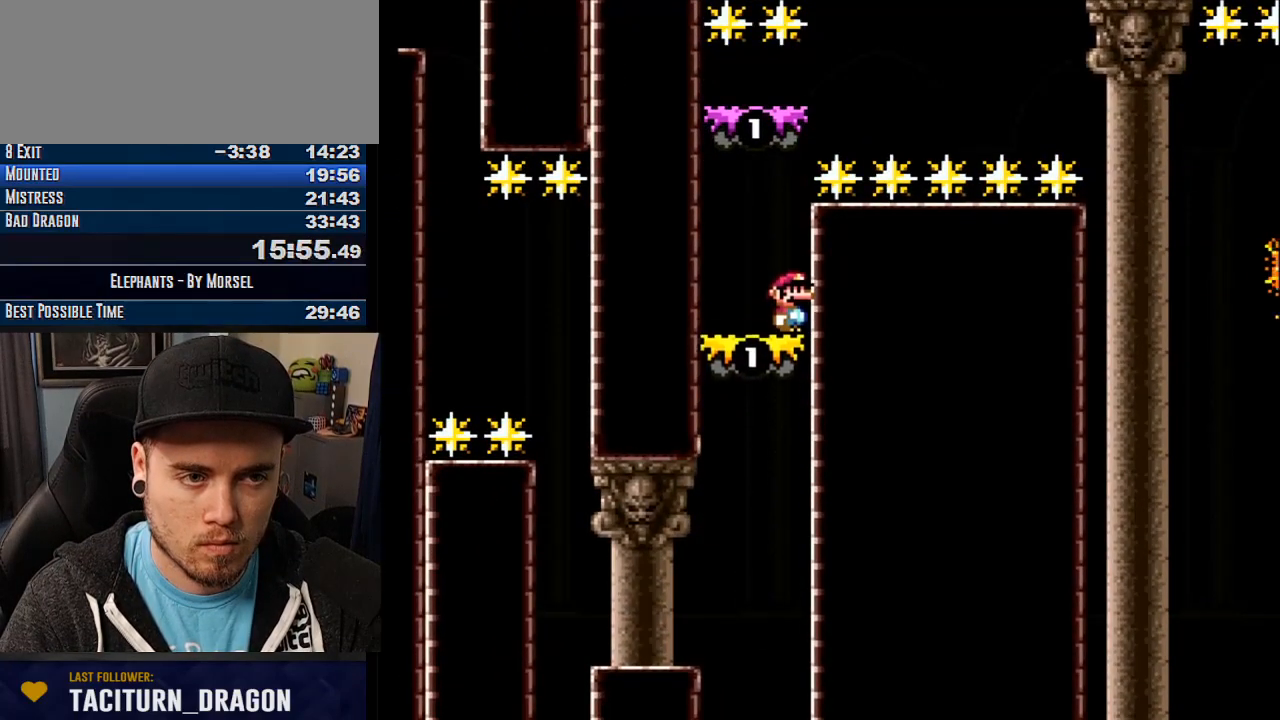
{"buttons": ["CROSS", "TRIANGLE"], "events": [[217, "TRIANGLE", "down"]]}
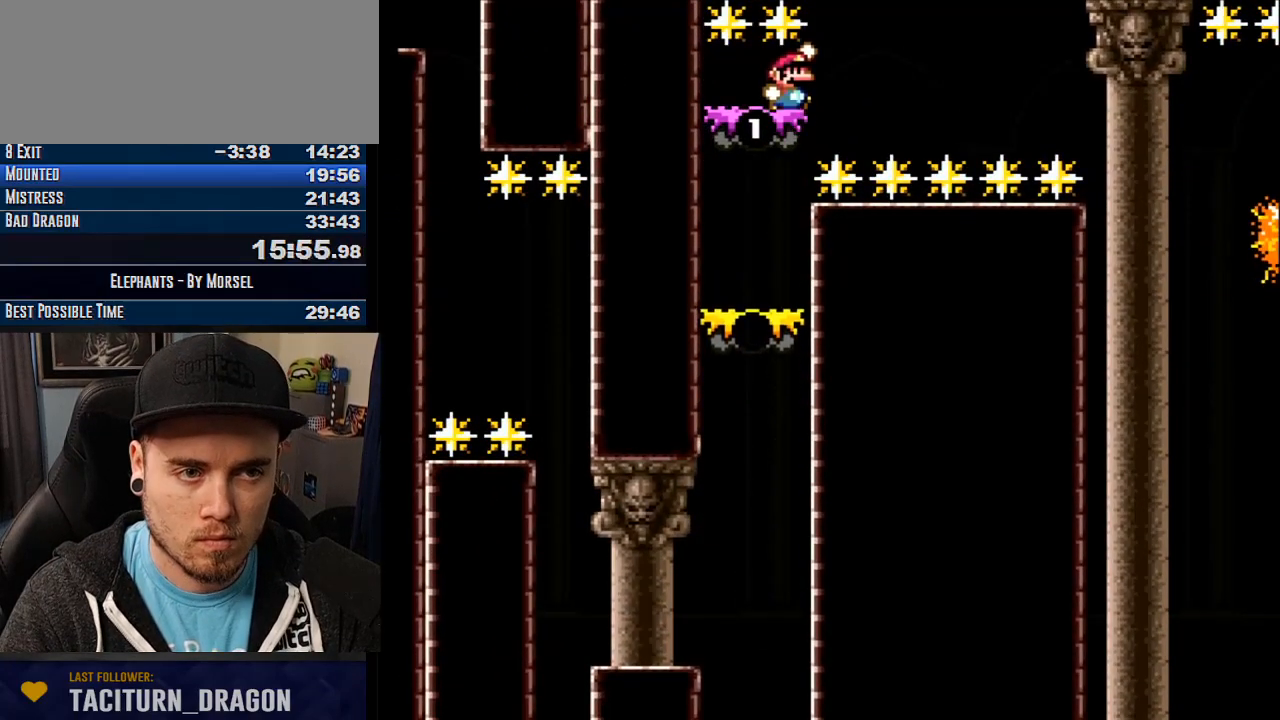
{"buttons": ["CROSS"], "events": [[100, "TRIANGLE", "up"]]}
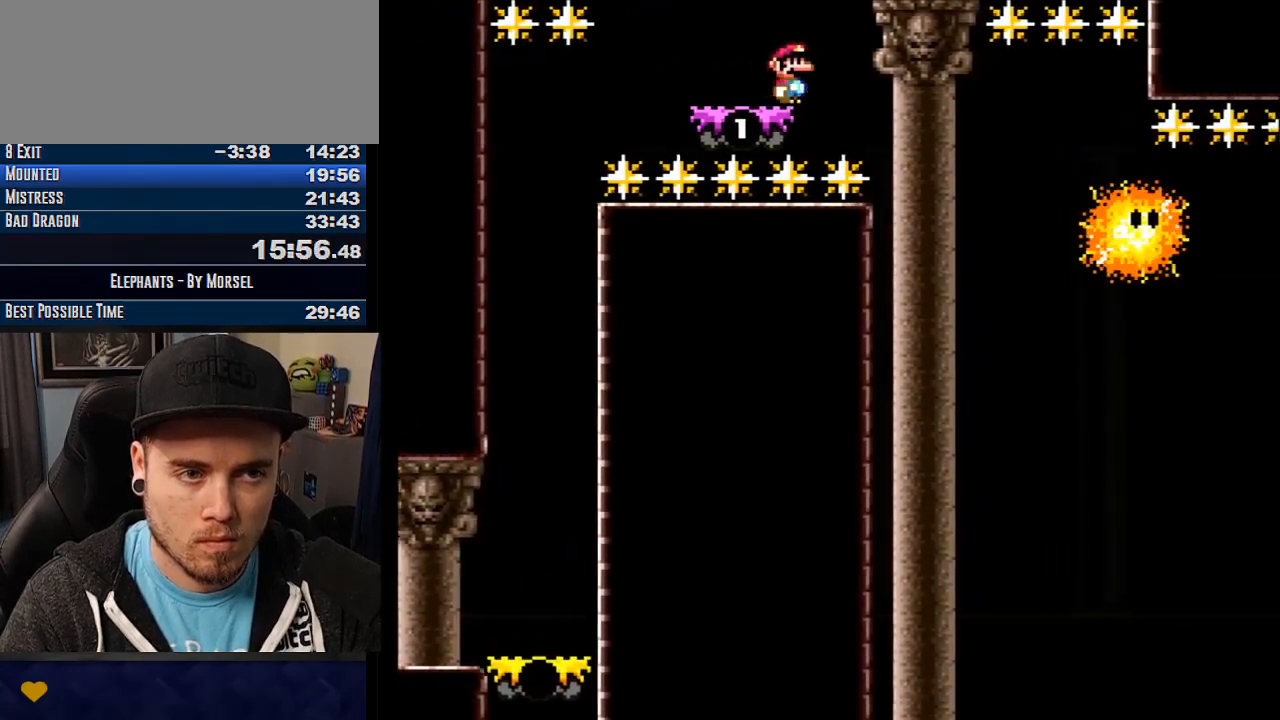
{"buttons": ["CROSS"], "events": []}
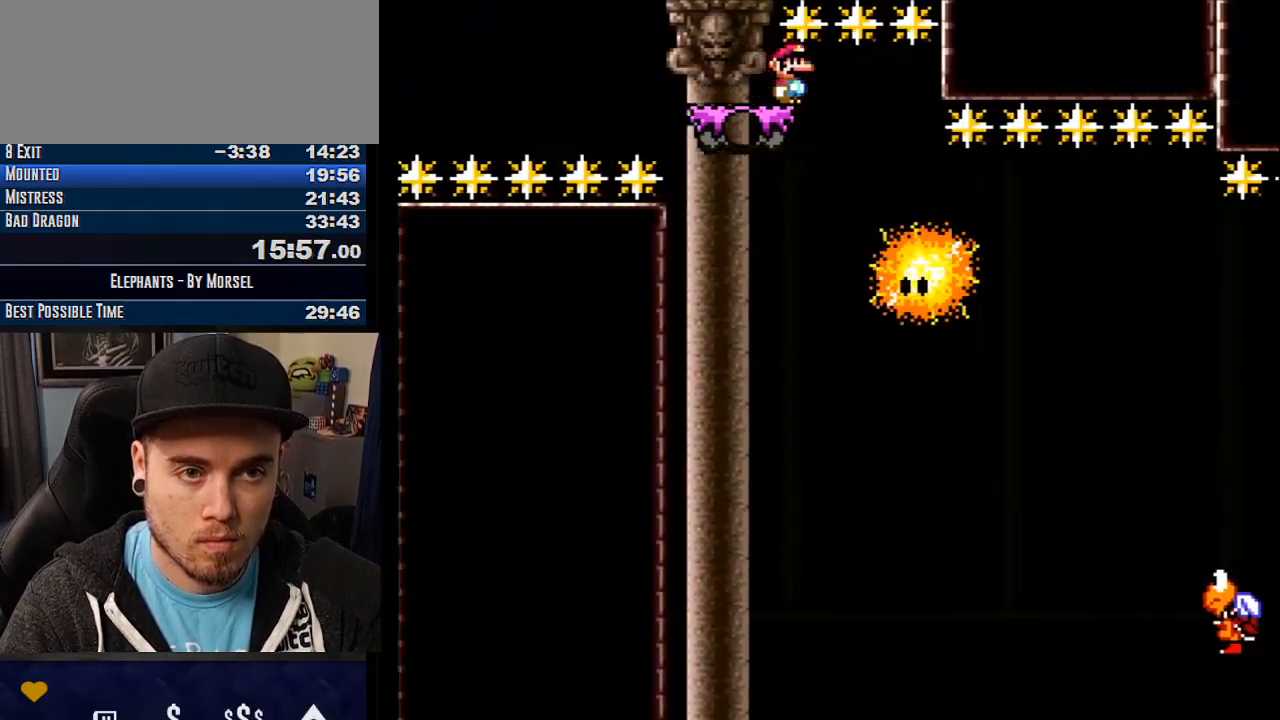
{"buttons": ["CROSS"], "events": []}
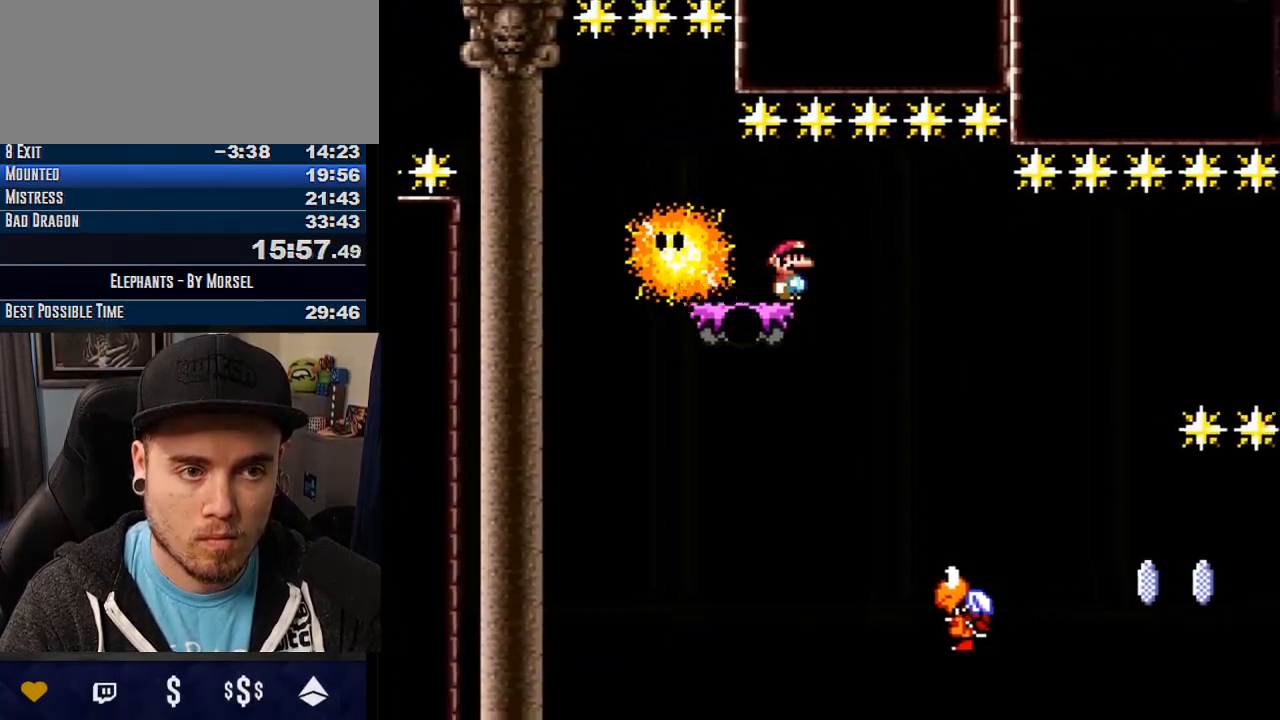
{"buttons": ["CROSS", "TRIANGLE"], "events": [[500, "TRIANGLE", "down"]]}
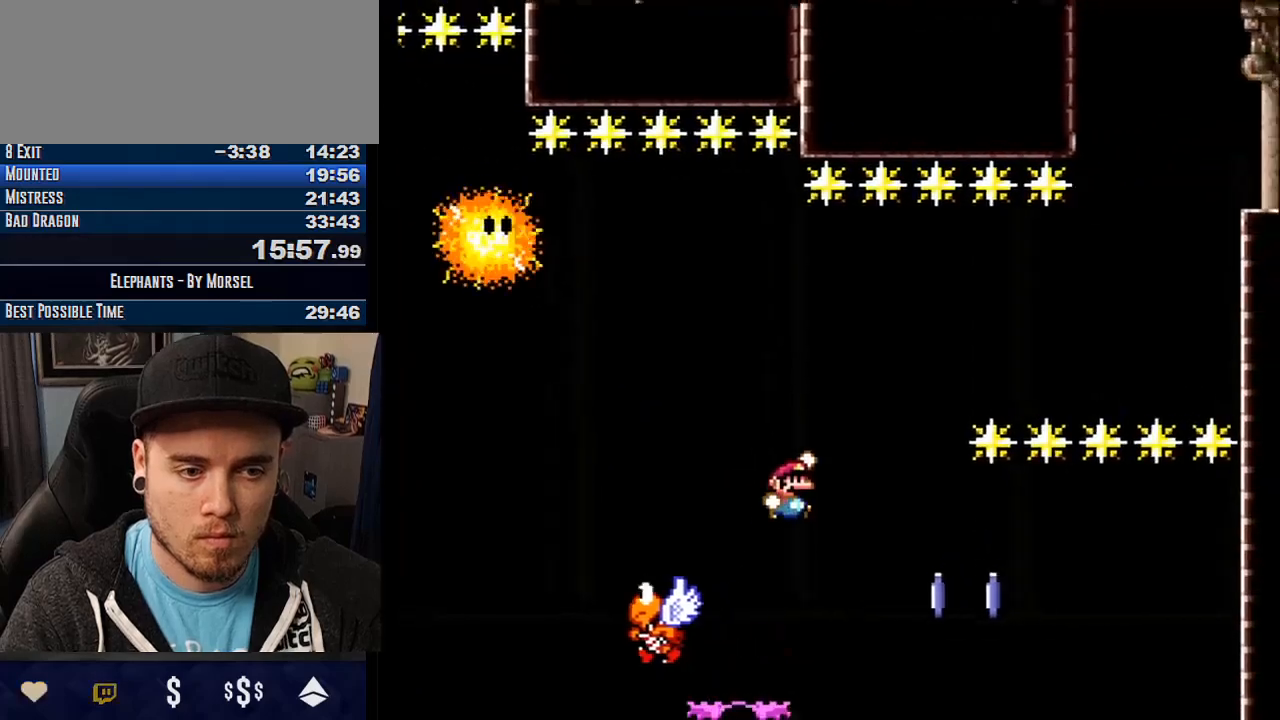
{"buttons": ["CROSS", "TRIANGLE", "L1"], "events": [[350, "L1", "down"]]}
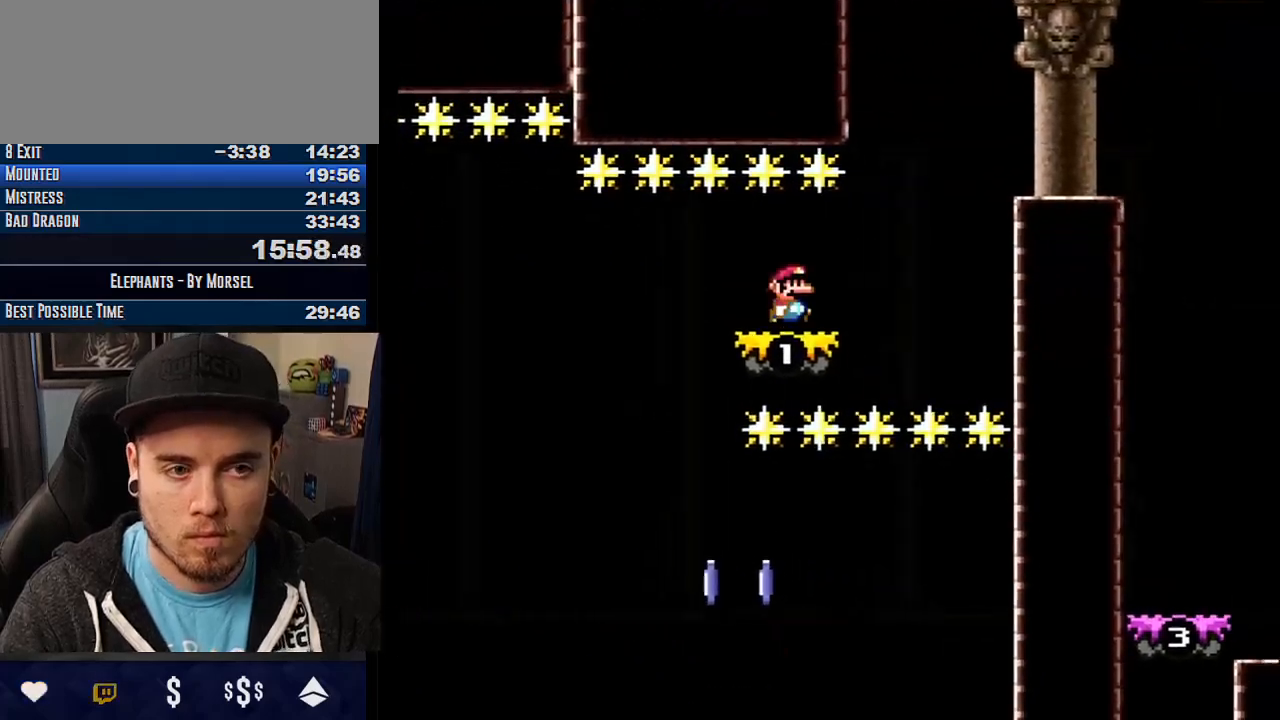
{"buttons": ["CROSS", "TRIANGLE"], "events": [[50, "L1", "up"], [50, "TRIANGLE", "up"], [183, "TRIANGLE", "down"]]}
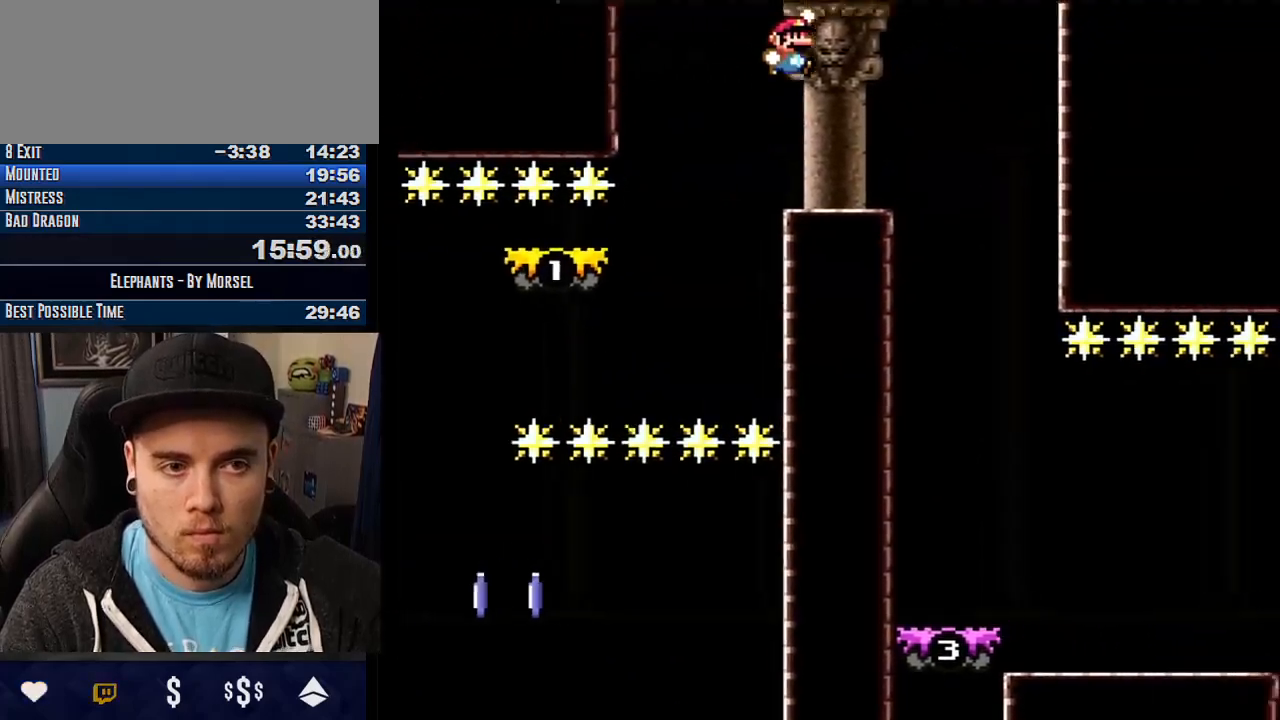
{"buttons": ["CROSS"], "events": [[67, "TRIANGLE", "up"]]}
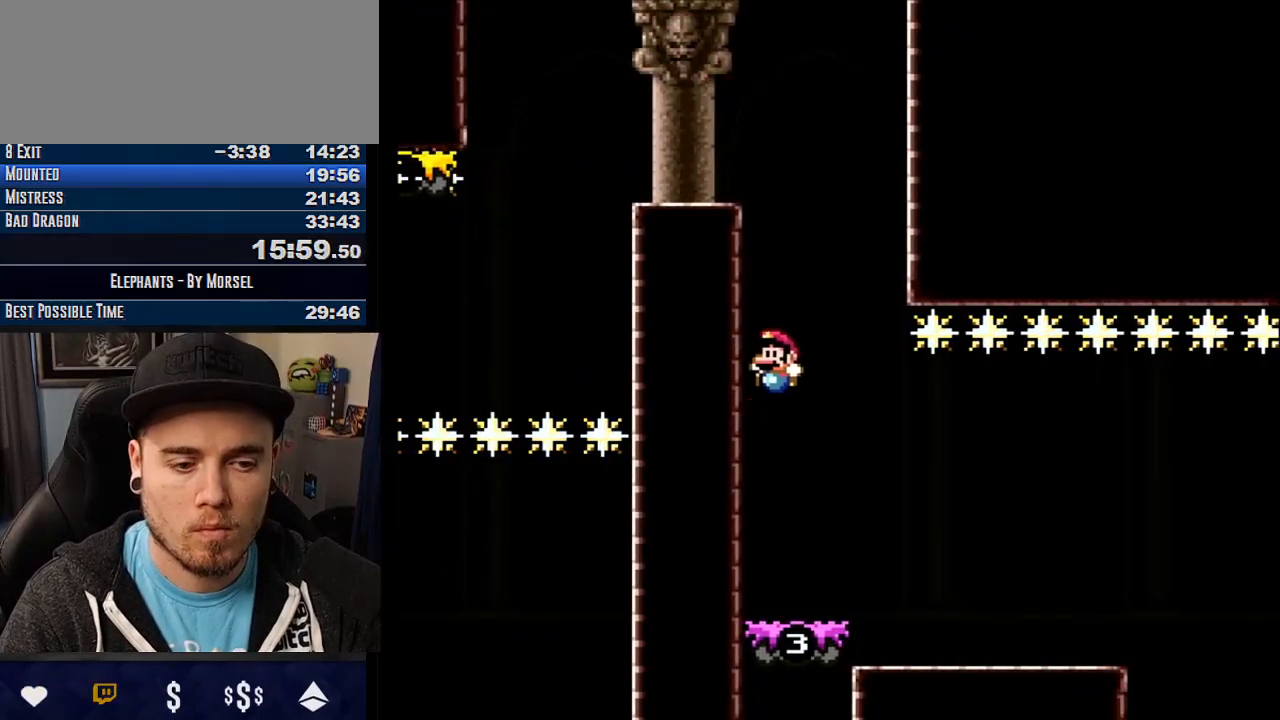
{"buttons": ["CROSS"], "events": []}
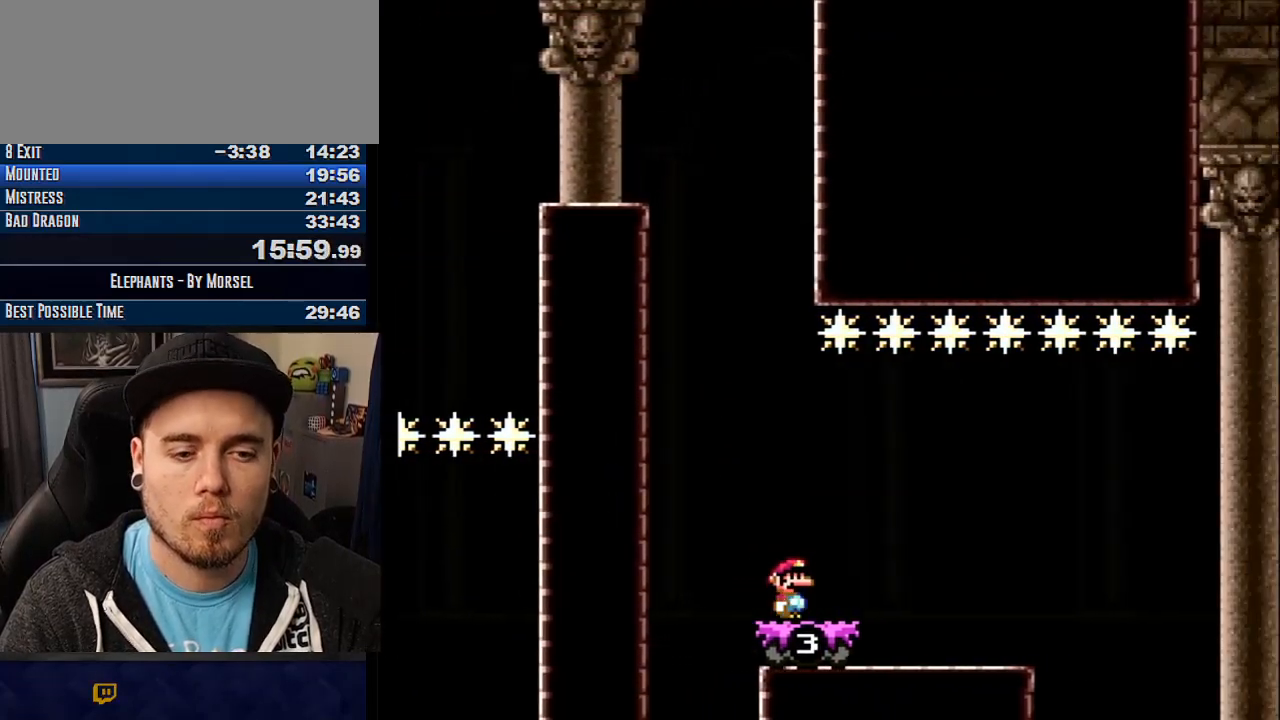
{"buttons": ["CROSS"], "events": []}
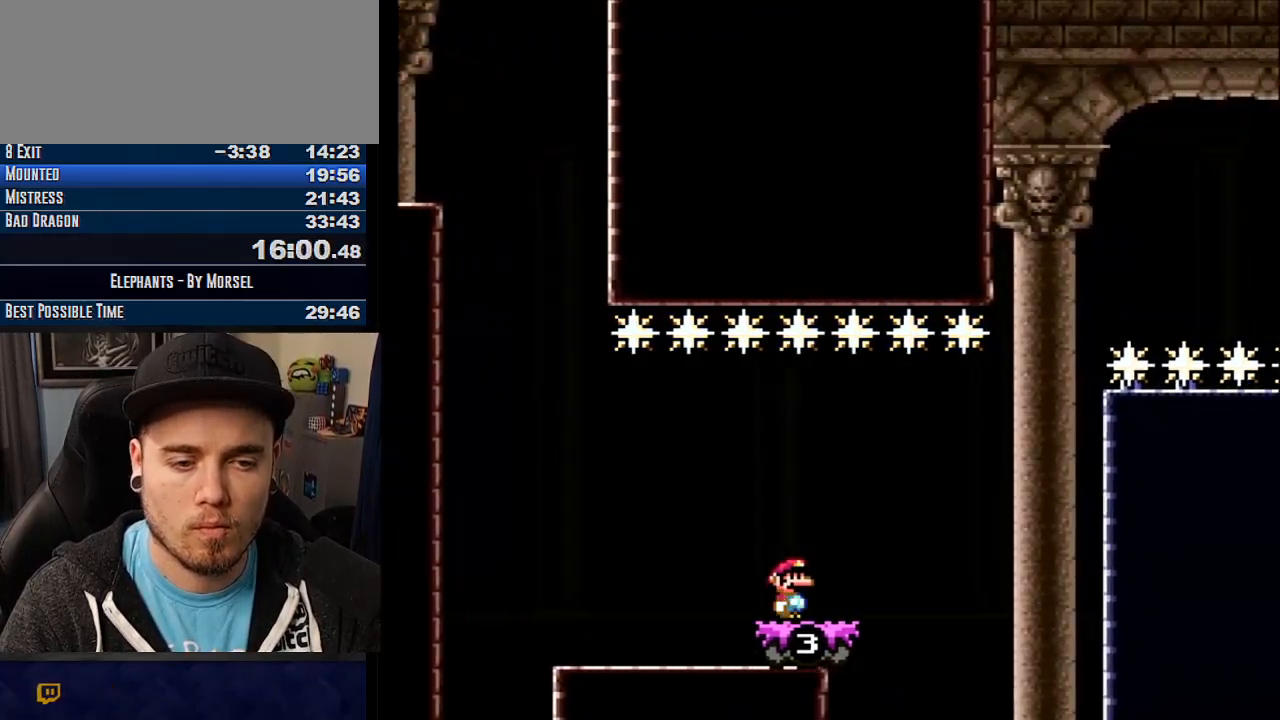
{"buttons": ["CROSS"], "events": []}
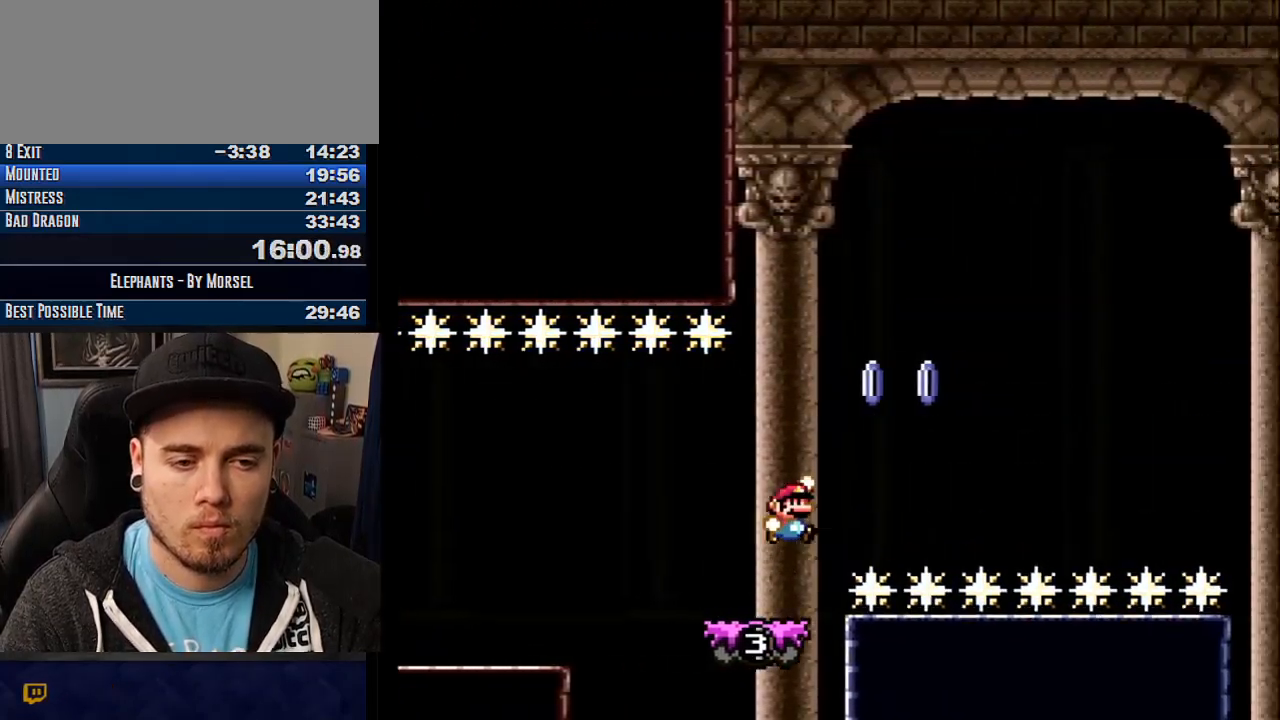
{"buttons": ["CROSS"], "events": [[17, "TRIANGLE", "down"], [350, "L1", "down"], [383, "TRIANGLE", "up"], [450, "L1", "up"]]}
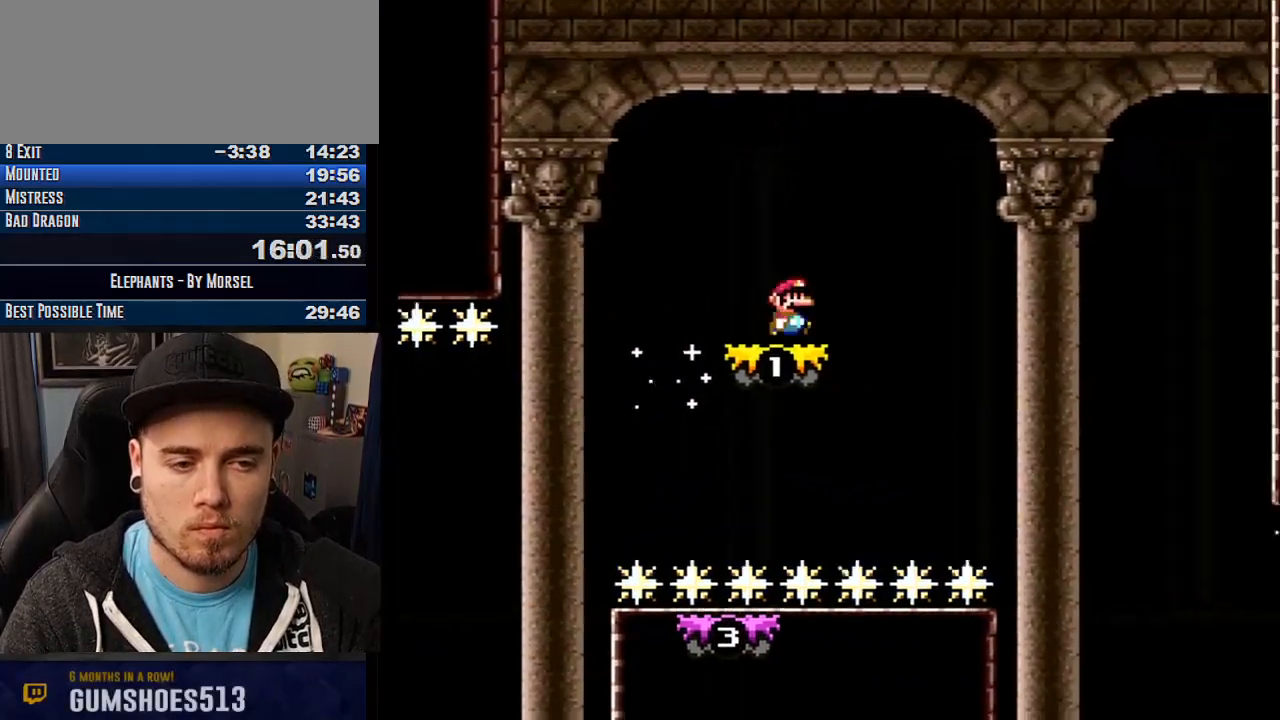
{"buttons": ["CROSS"], "events": [[133, "TRIANGLE", "down"], [217, "TRIANGLE", "up"]]}
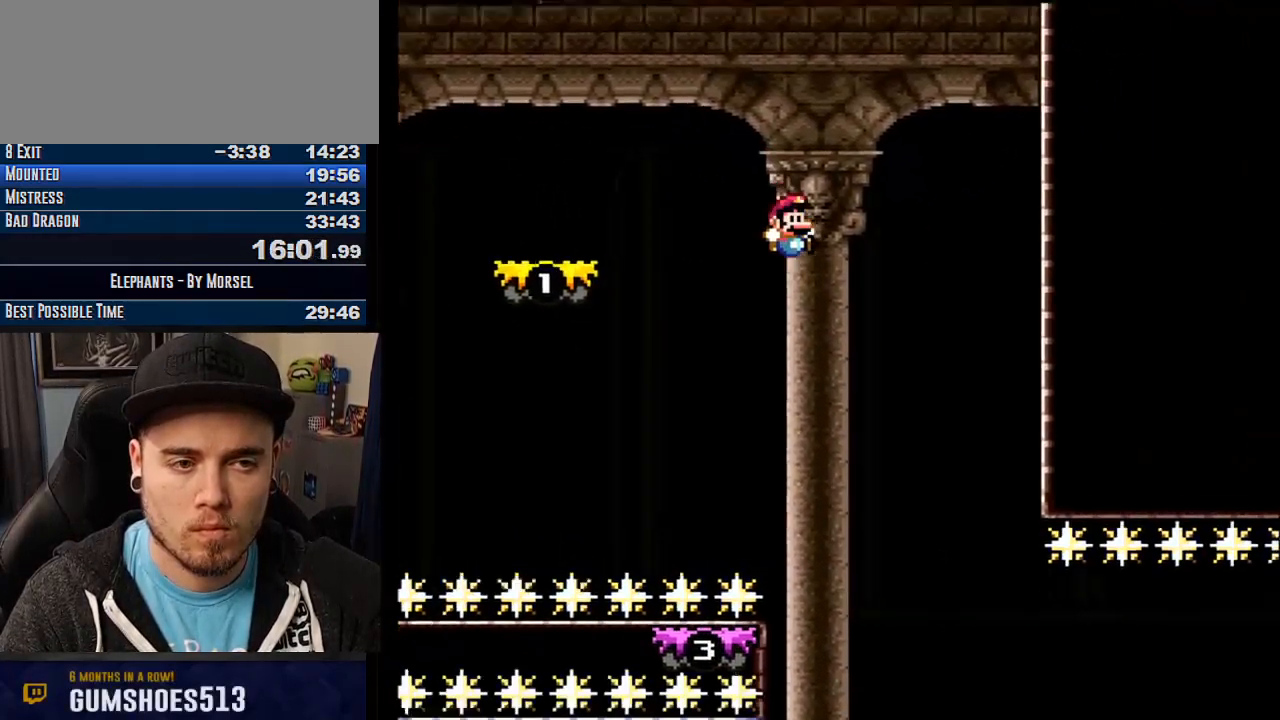
{"buttons": ["CROSS"], "events": []}
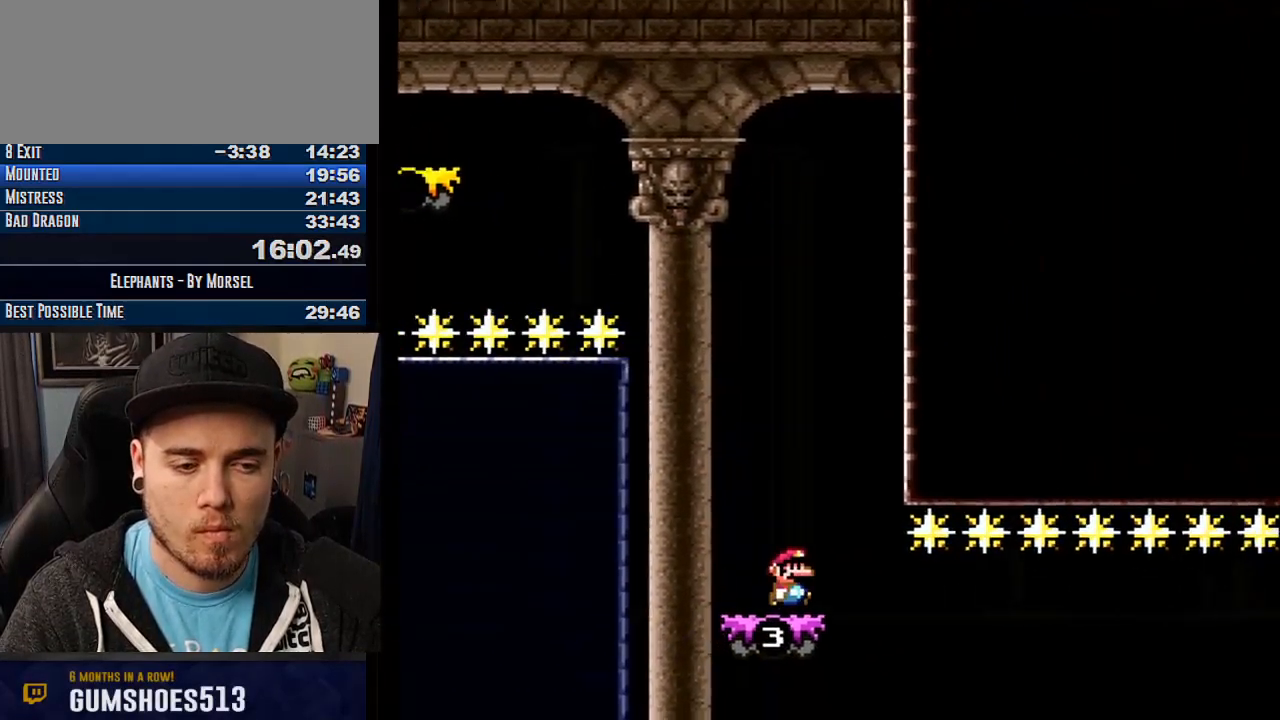
{"buttons": ["CROSS"], "events": []}
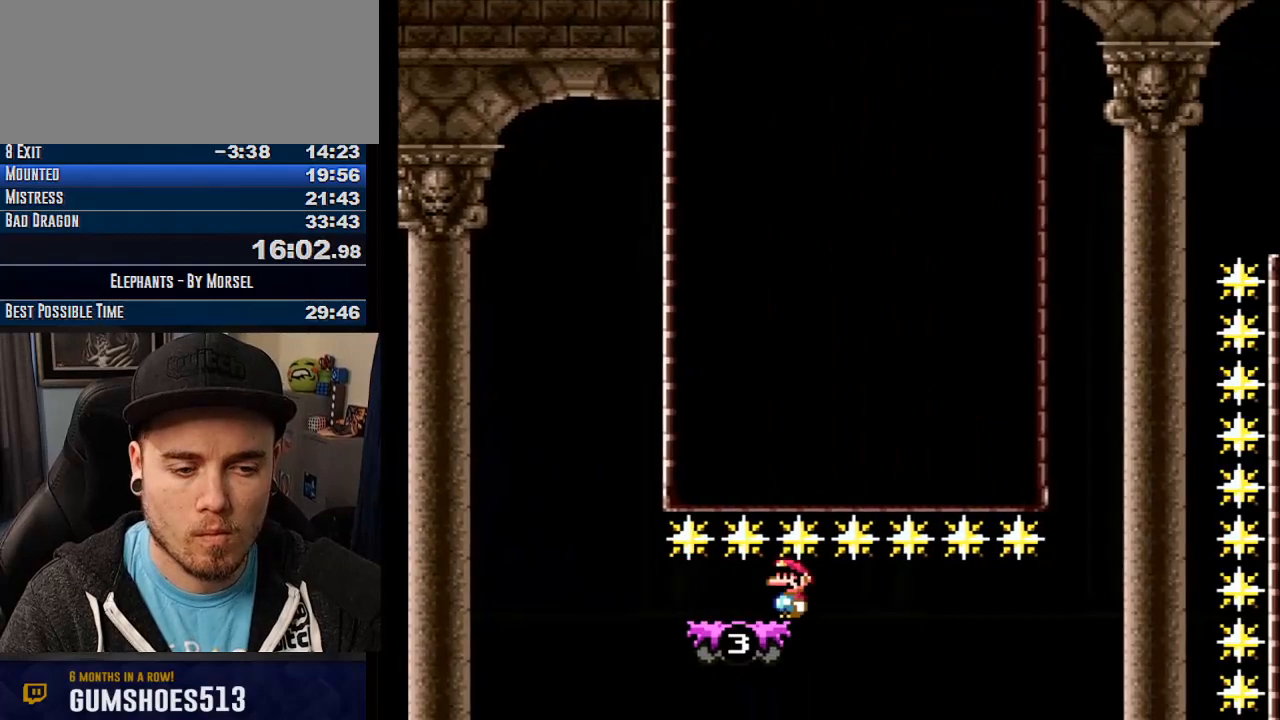
{"buttons": ["CROSS"], "events": []}
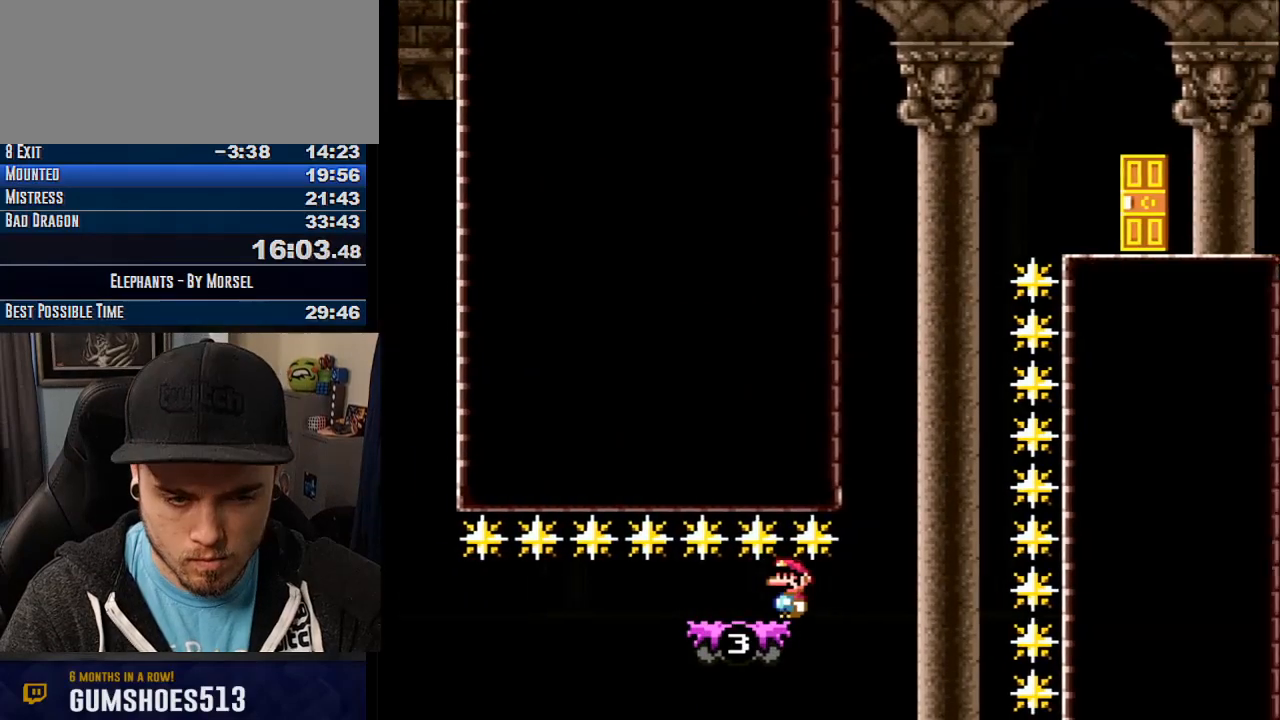
{"buttons": ["CROSS", "TRIANGLE"], "events": [[483, "TRIANGLE", "down"]]}
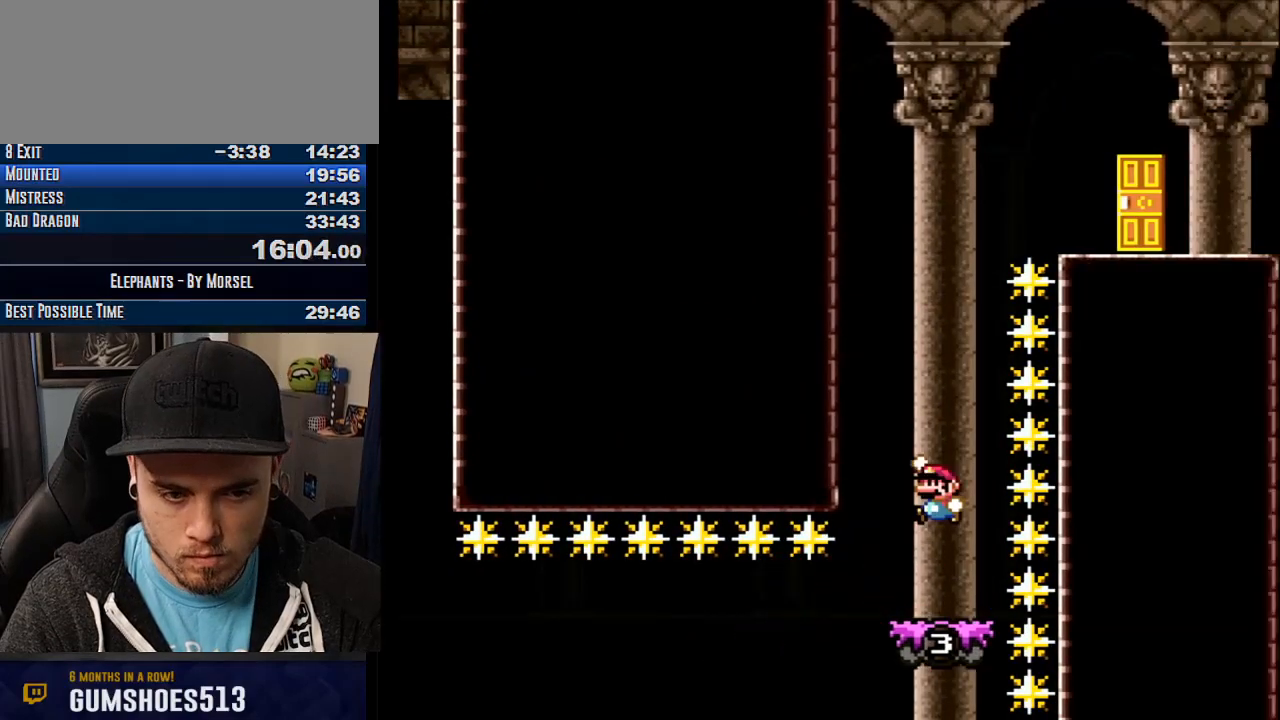
{"buttons": ["CROSS", "TRIANGLE"], "events": [[183, "L1", "down"], [417, "L1", "up"]]}
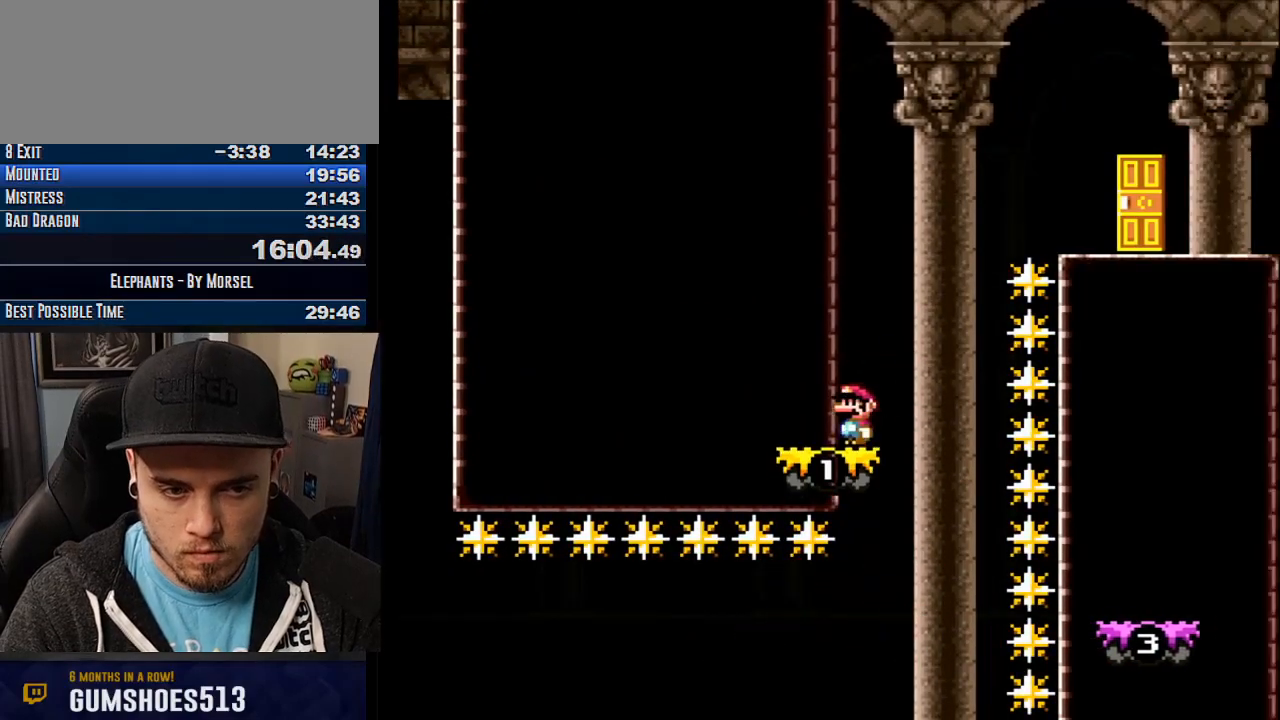
{"buttons": ["CROSS", "TRIANGLE"], "events": [[33, "TRIANGLE", "up"], [283, "TRIANGLE", "down"]]}
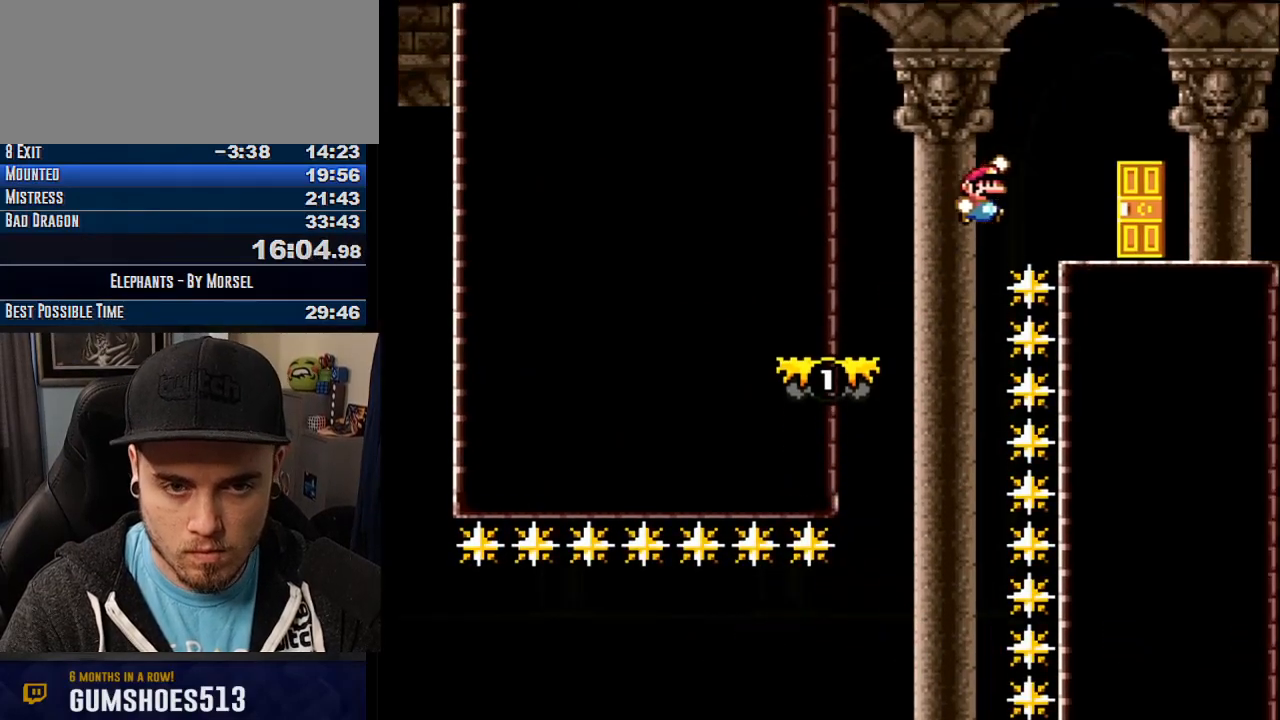
{"buttons": ["CROSS", "DPAD_UP"], "events": [[183, "TRIANGLE", "up"], [467, "DPAD_UP", "down"]]}
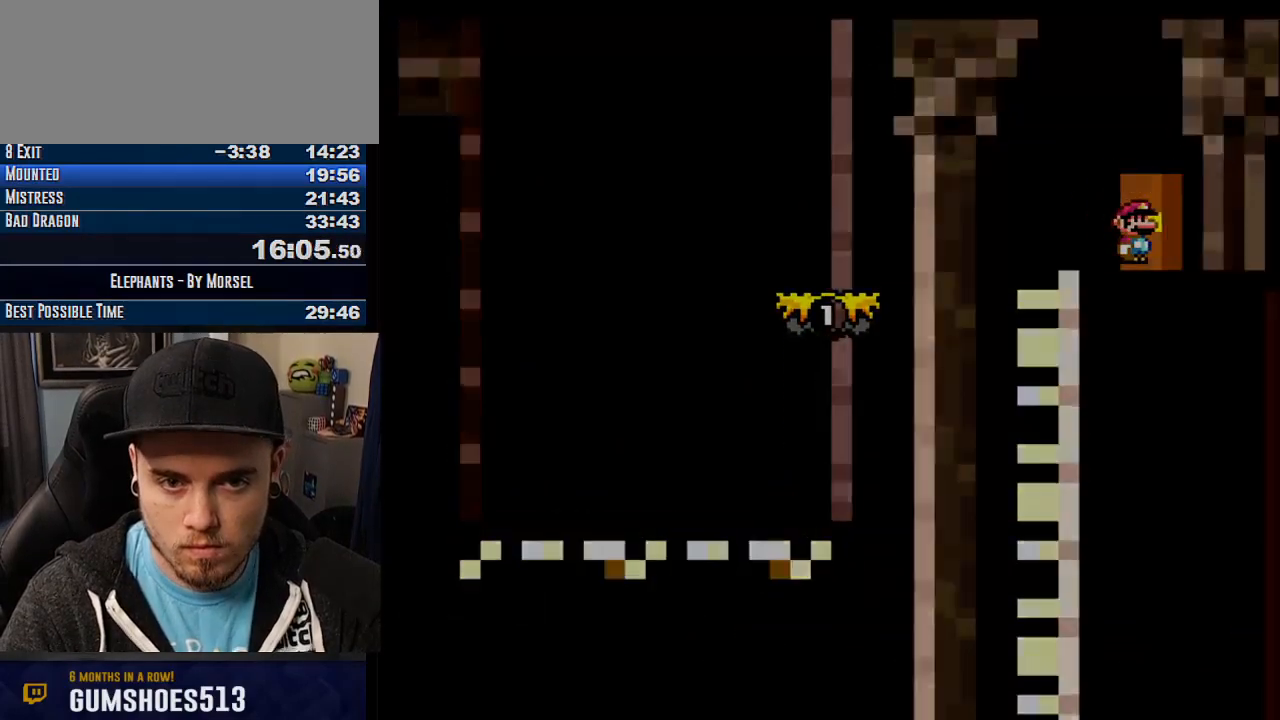
{"buttons": ["CROSS"], "events": [[83, "DPAD_UP", "up"]]}
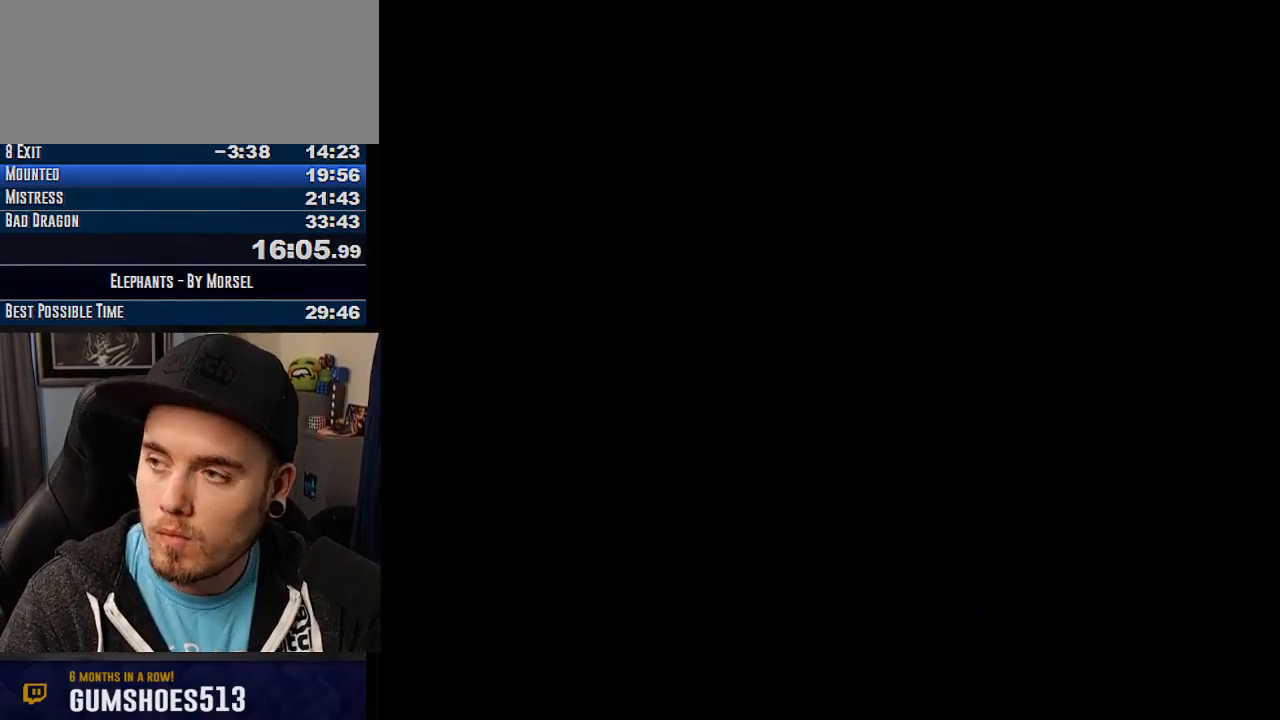
{"buttons": ["CROSS"], "events": []}
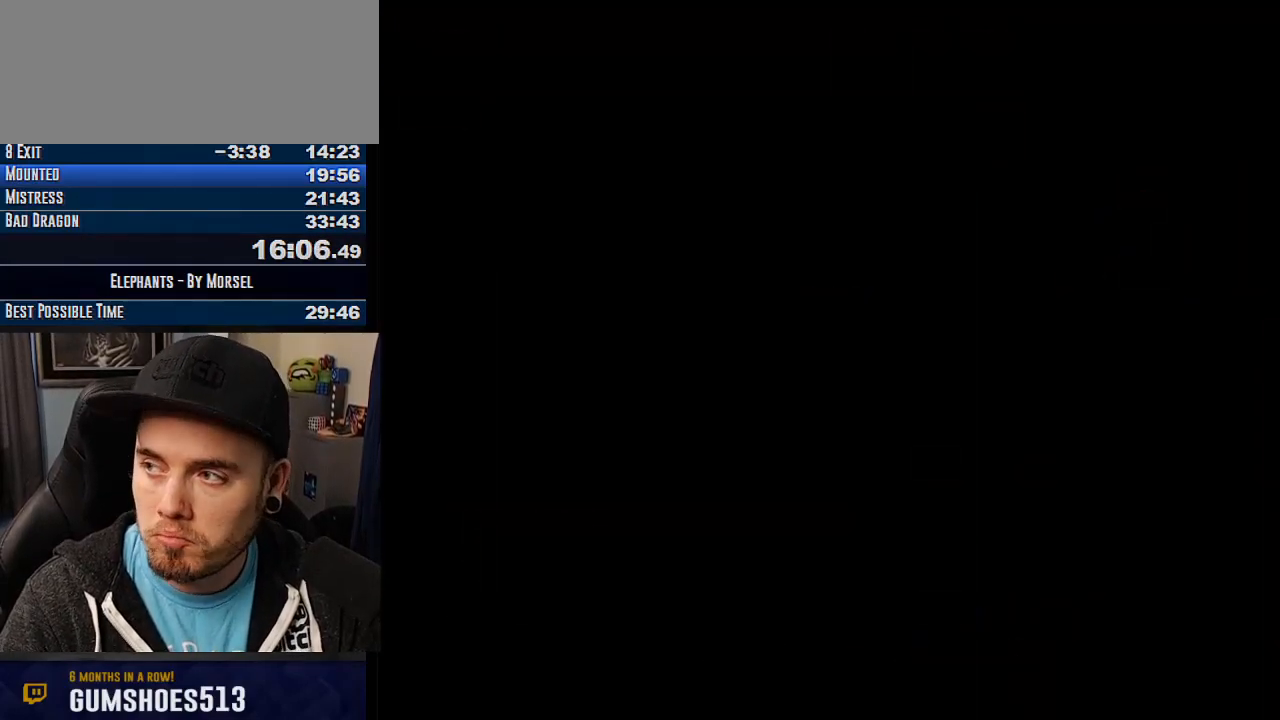
{"buttons": ["CROSS"], "events": []}
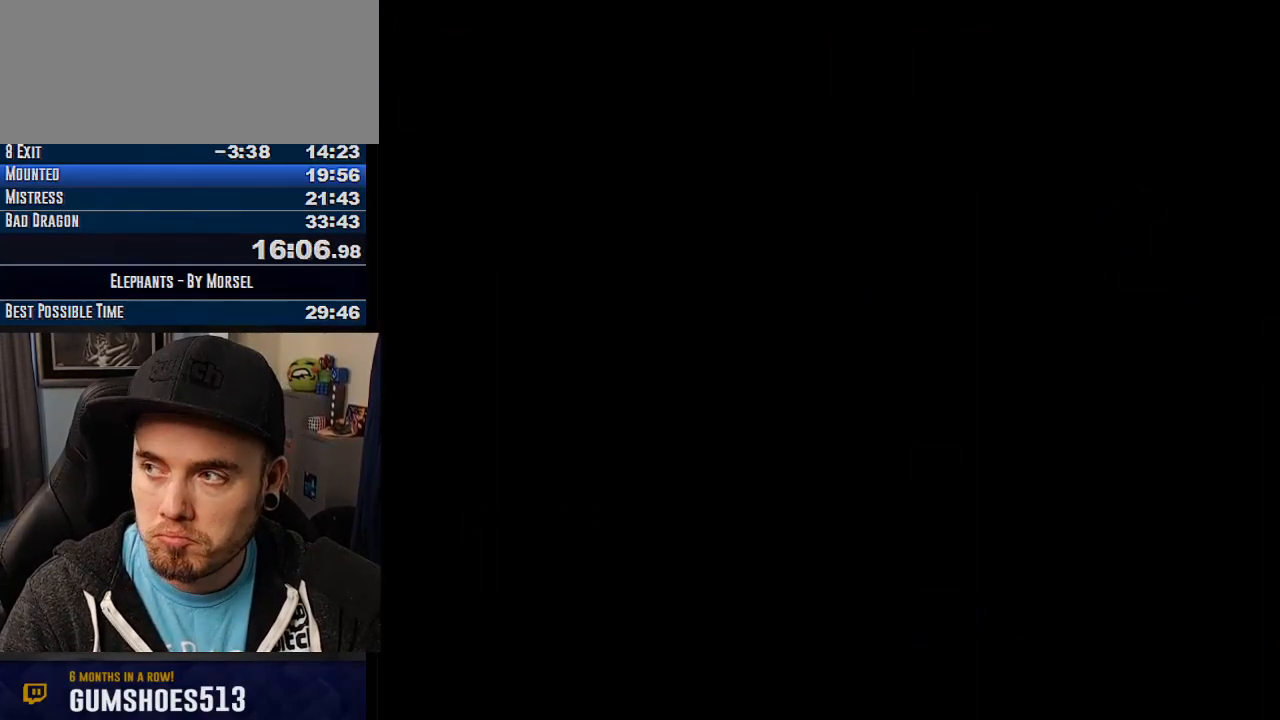
{"buttons": ["CROSS"], "events": []}
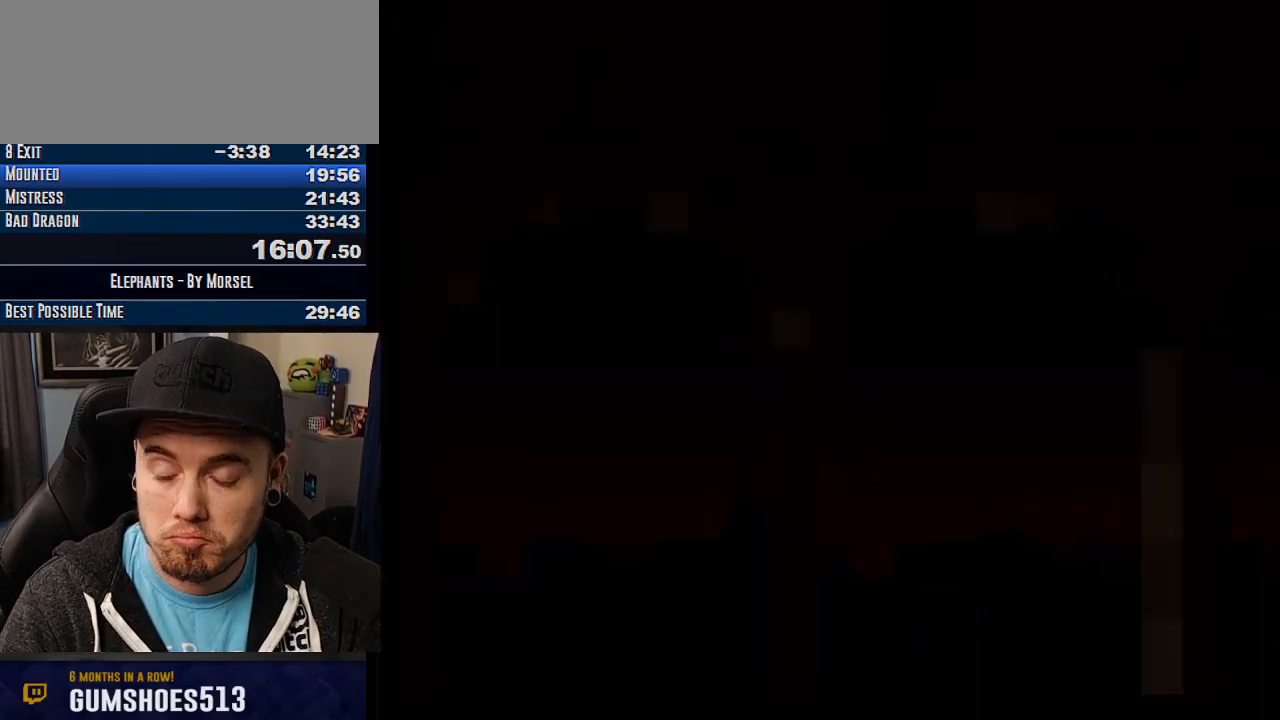
{"buttons": ["CROSS"], "events": []}
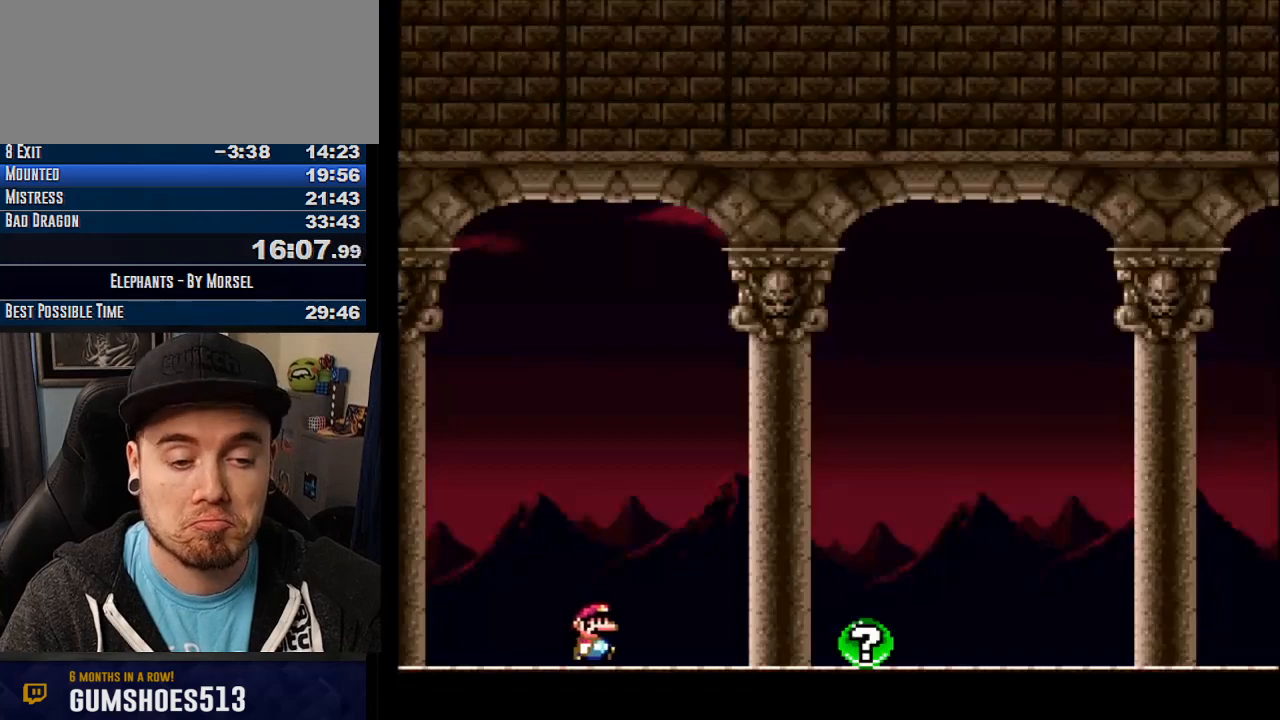
{"buttons": ["CROSS"], "events": [[300, "R1", "down"], [350, "R1", "up"], [450, "R1", "down"], [483, "R1", "up"]]}
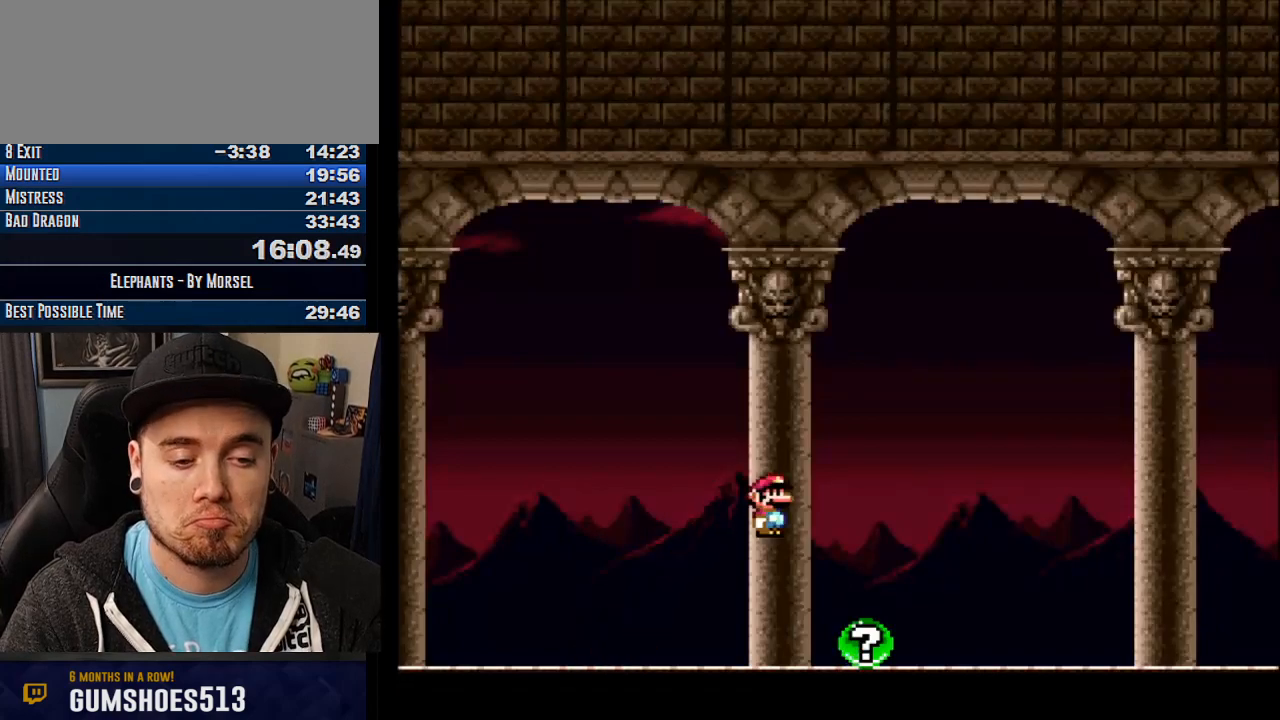
{"buttons": [], "events": [[300, "CROSS", "up"]]}